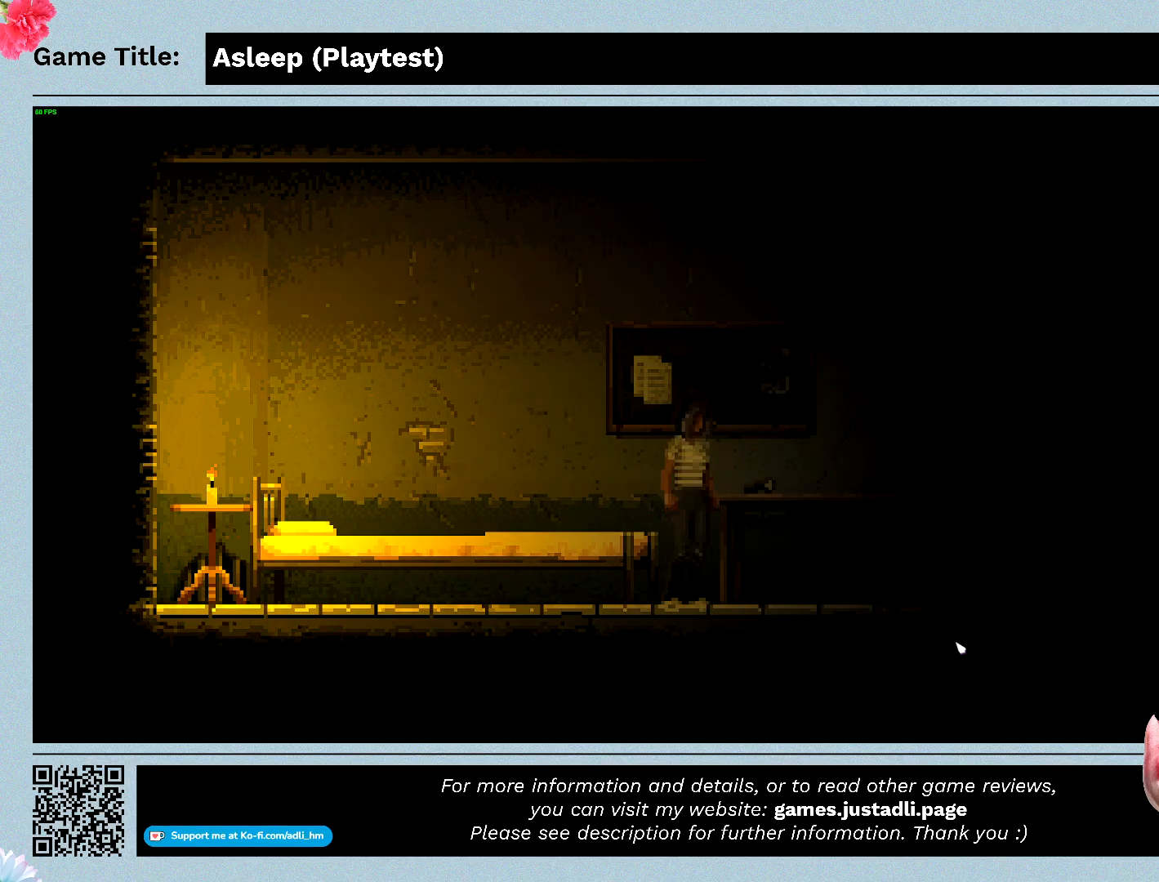
Gameplay with keyboard and mouse; each line is a JSON object with the keys and mouse buttons held at the frame after it. "events" lists presses ("down") and releases ("up") of "0", "1", "2", "3", "4", "5", "6", "7", "8", "9", "a", "alt", "b", "c", "caps_lock", "ctrl", "d", "down", "e", "escape", "f", "f1", "f2", "f3", "f4", "f5", "f6", "f7", "f8", "g", "h", "i", "j", "k", "l", "left", "m", "n", "o", "p", "q", "r", "return", "right", "s", "shift", "space", "t", "tab", "tilde", "u", "up", "v", "w", "x", "y", "z", "mouse_left", "mouse_wheel" and "mouse_right" between this image and that frame as [ms after this image, input, new state], when the widget could be followed in between. "mouse_left", "mouse_wheel", "mouse_right" = the "left", "wheel", "right" buttons of the "mouse" list. No other keys are recorded. "wheel" means that the mouse wheel is clicked or scrolled. Mouse movement is not recorded.
{"keys": ["a"], "mouse": [], "events": [[233, "a", "down"]]}
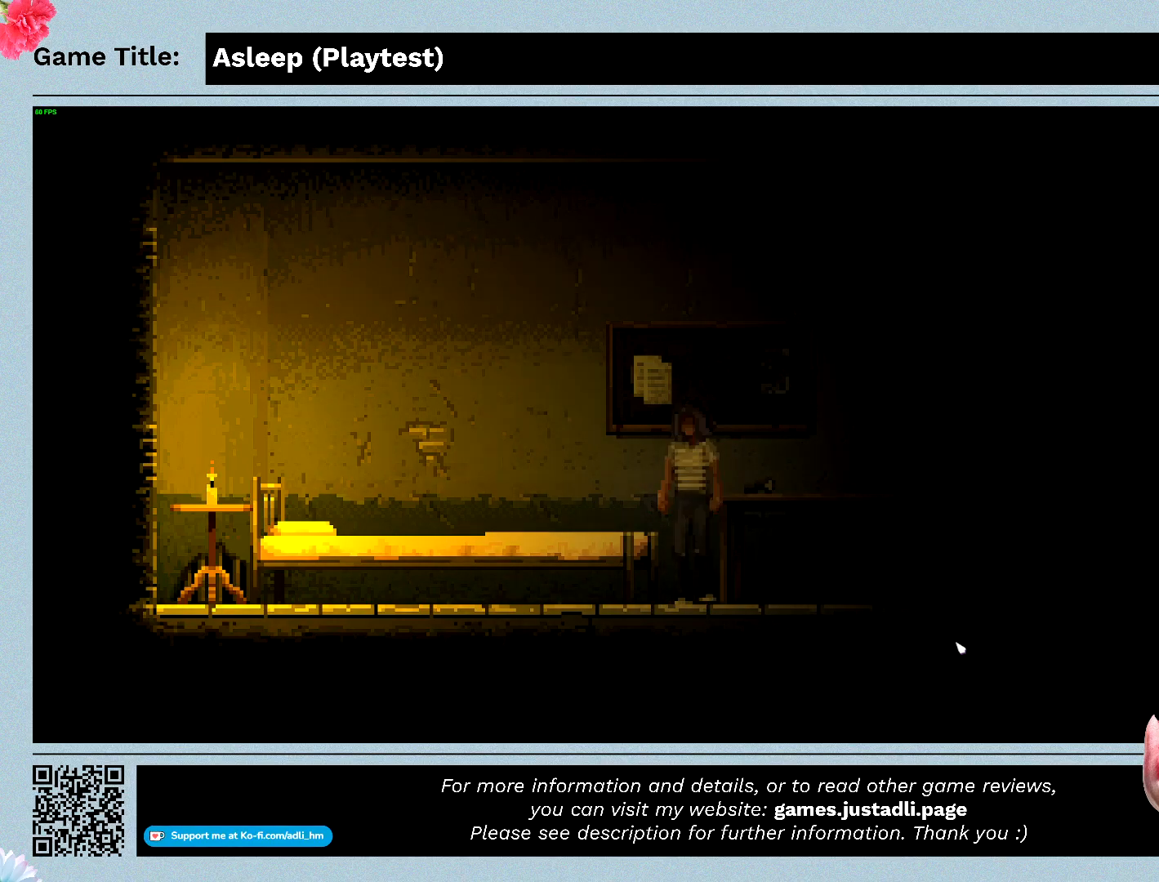
{"keys": ["a"], "mouse": [], "events": []}
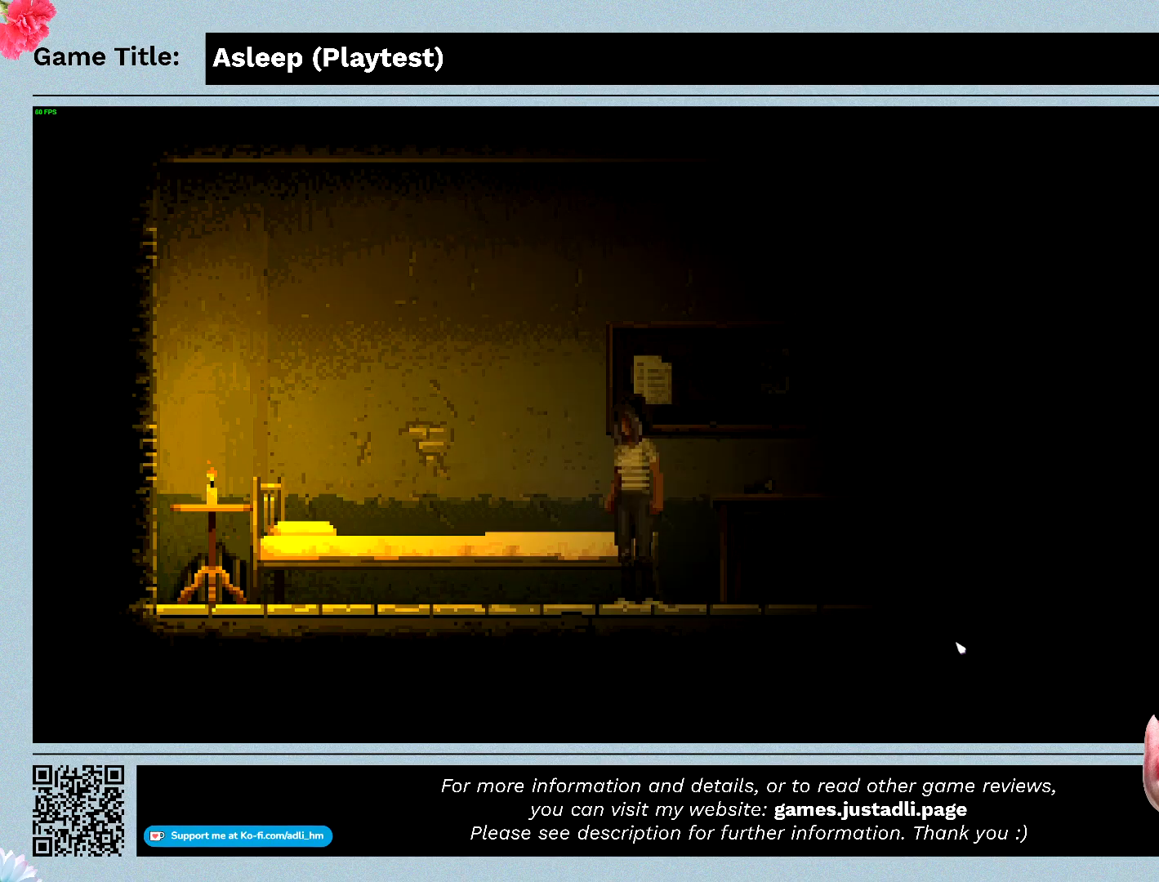
{"keys": ["a"], "mouse": [], "events": []}
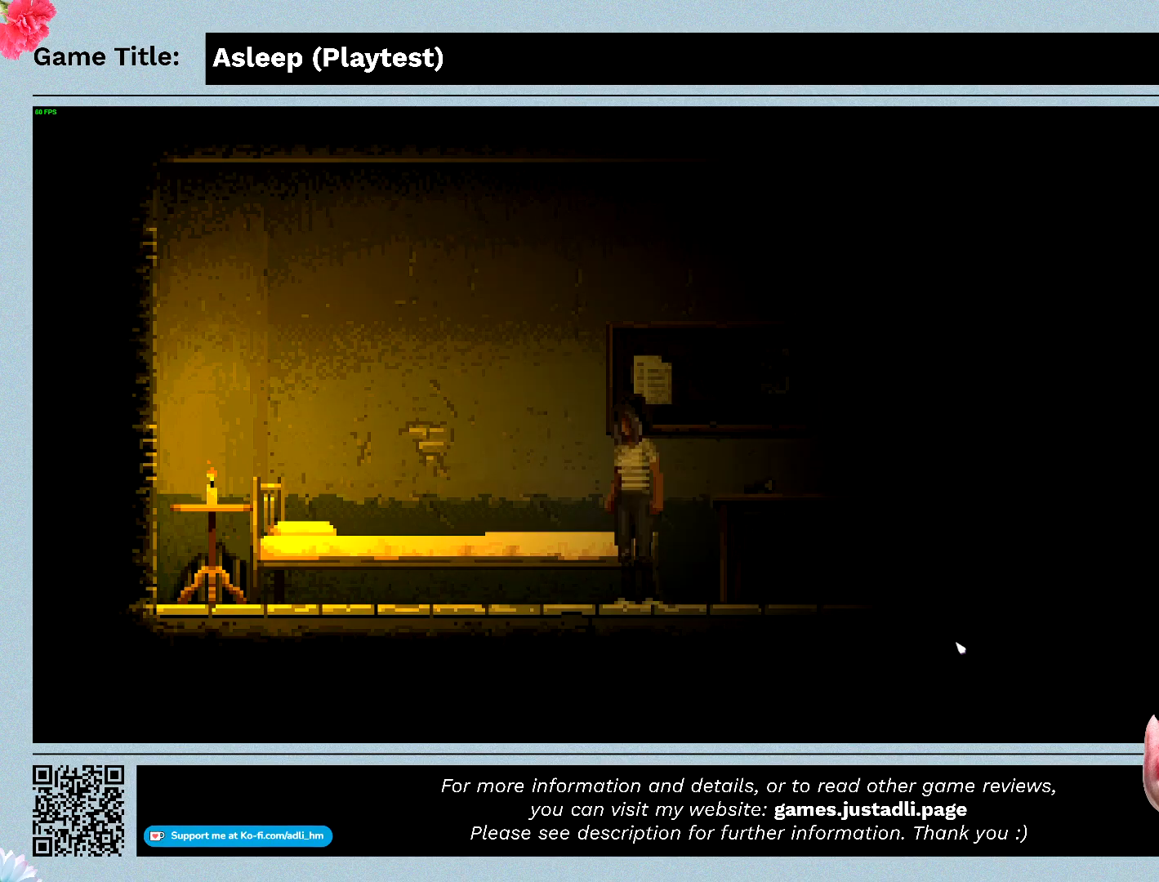
{"keys": ["a"], "mouse": [], "events": []}
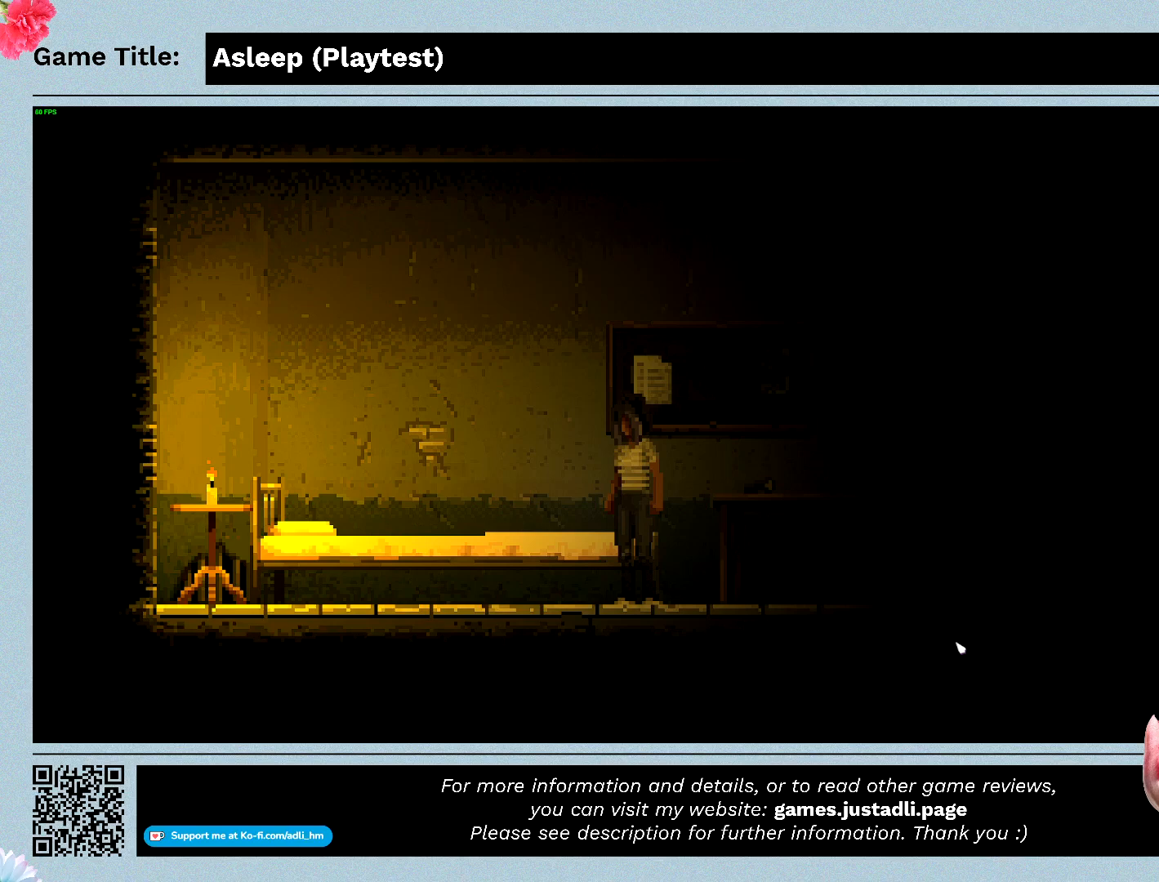
{"keys": ["a"], "mouse": [], "events": []}
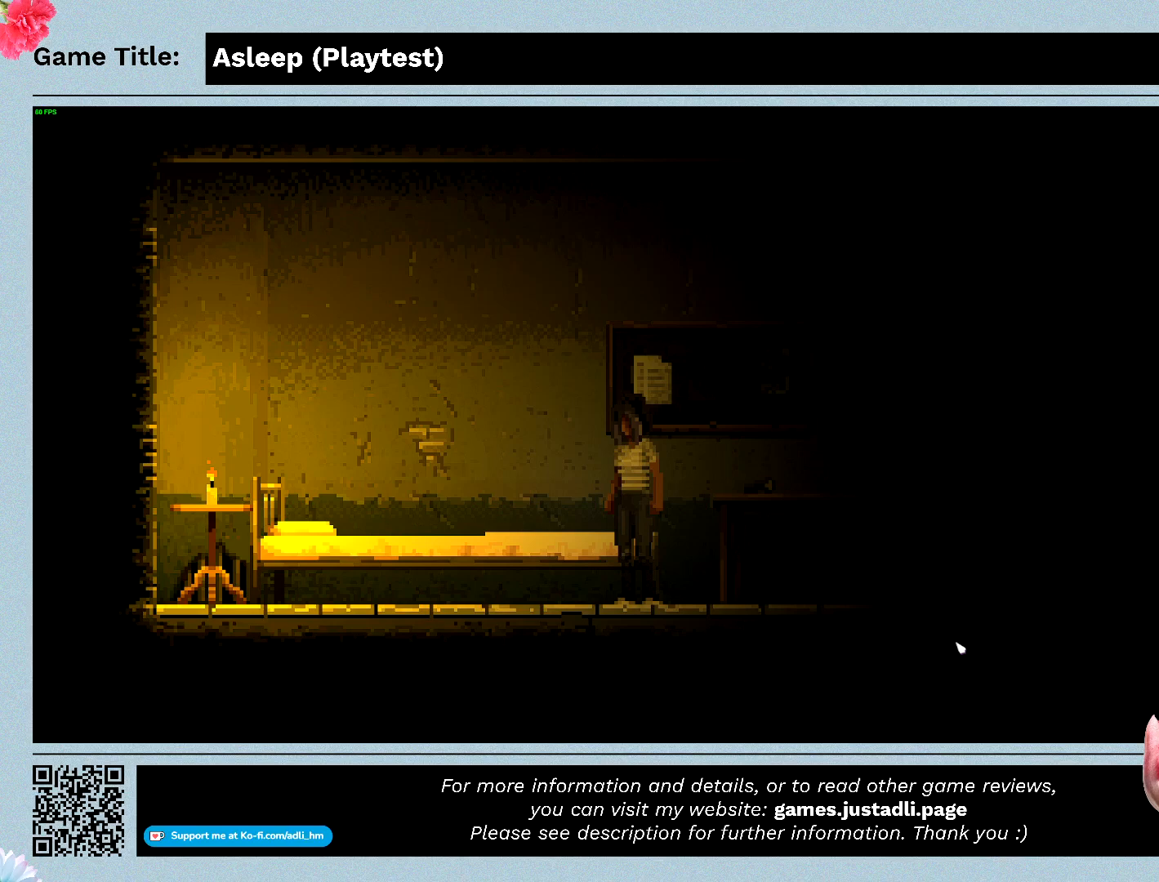
{"keys": [], "mouse": [], "events": [[500, "a", "up"]]}
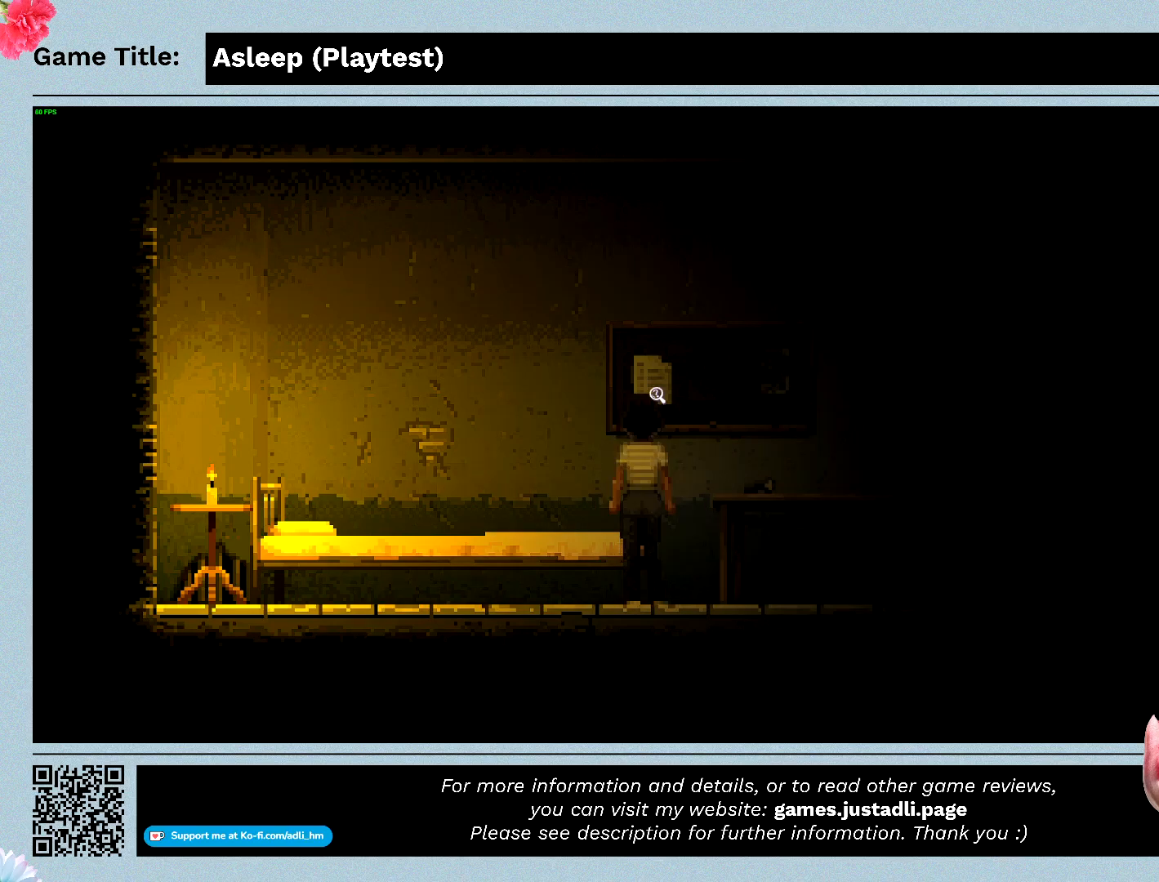
{"keys": [], "mouse": [], "events": []}
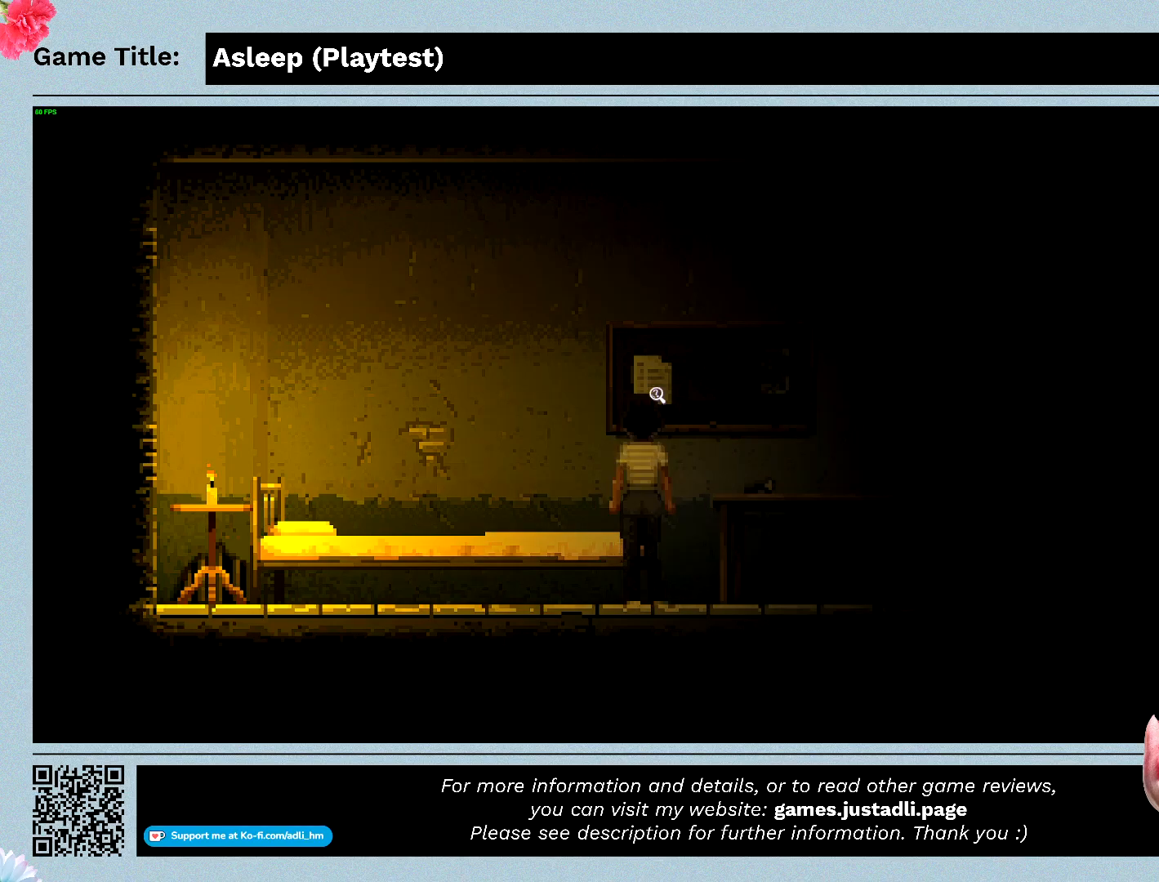
{"keys": [], "mouse": [], "events": []}
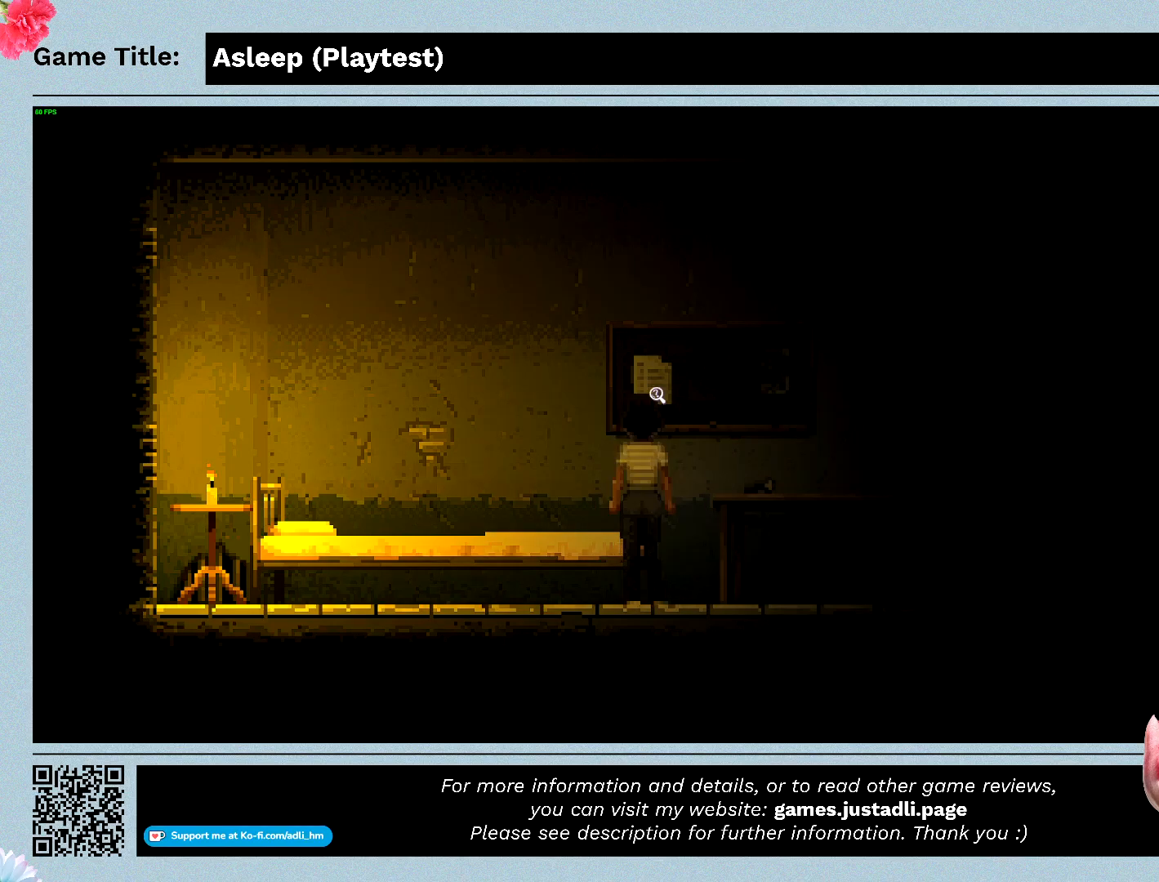
{"keys": [], "mouse": [], "events": []}
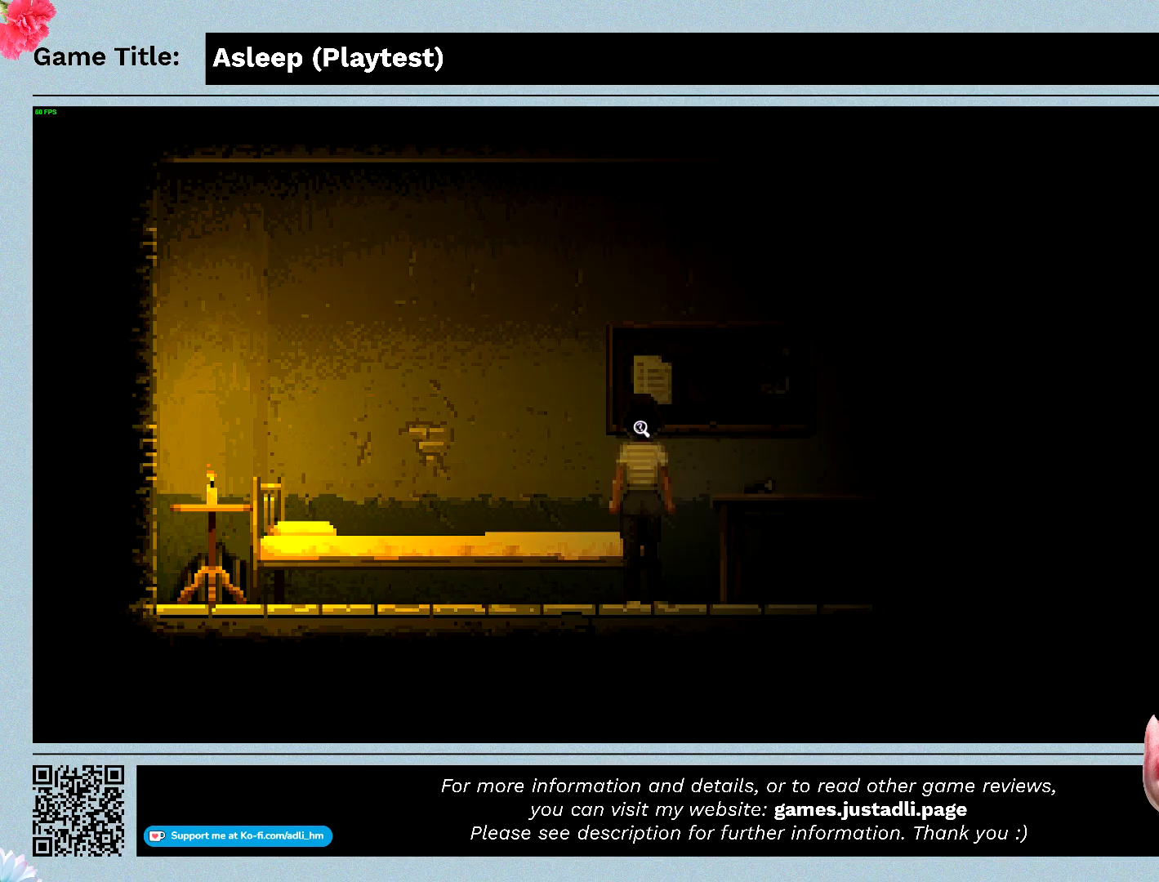
{"keys": [], "mouse": ["left"], "events": [[467, "mouse_left", "down"]]}
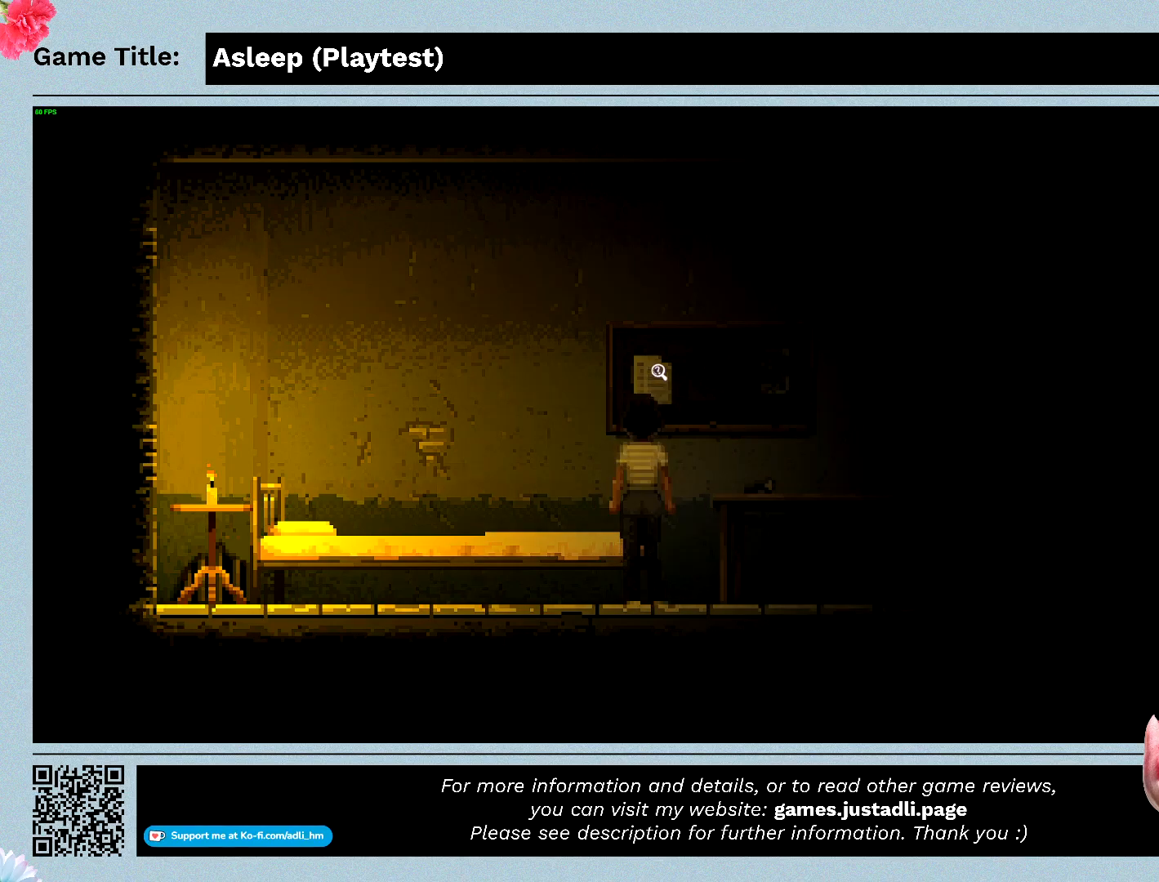
{"keys": [], "mouse": [], "events": [[300, "mouse_left", "up"]]}
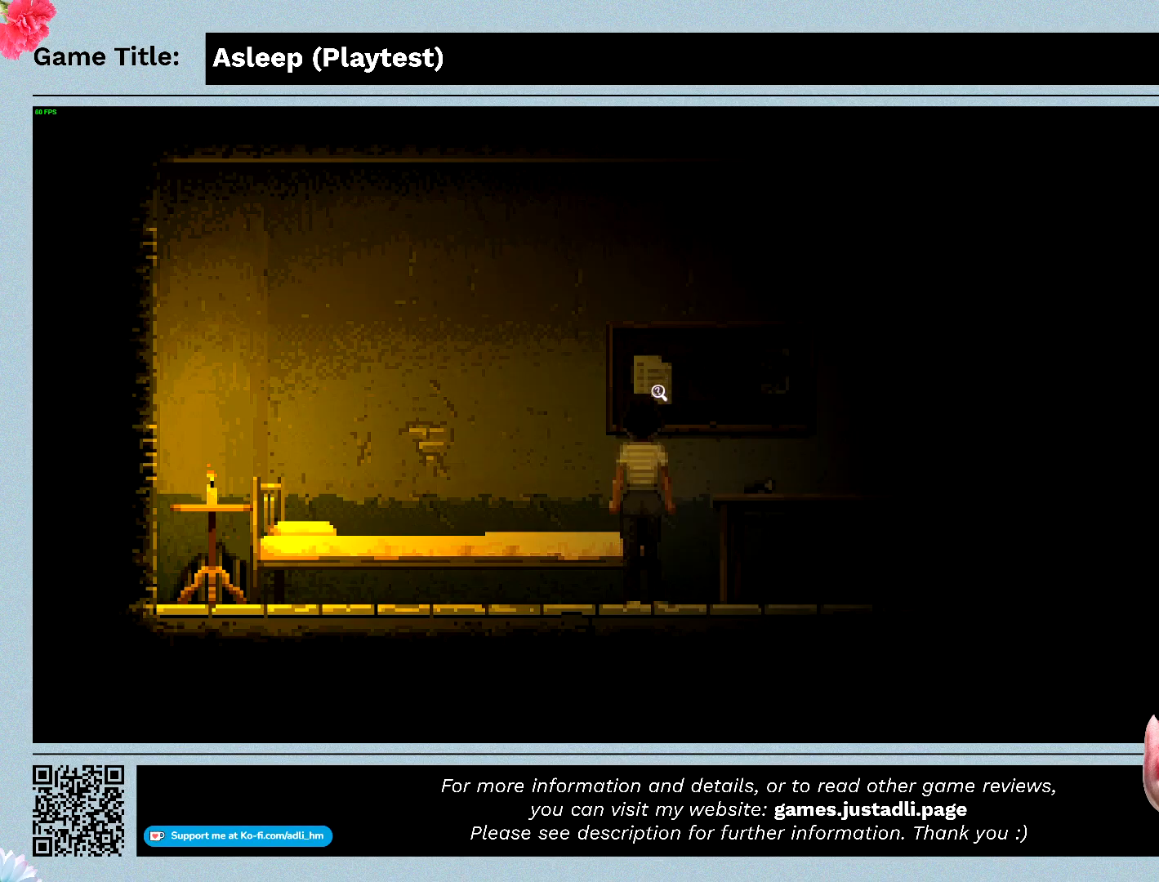
{"keys": ["a"], "mouse": [], "events": [[133, "mouse_left", "down"], [400, "mouse_left", "up"], [467, "a", "down"]]}
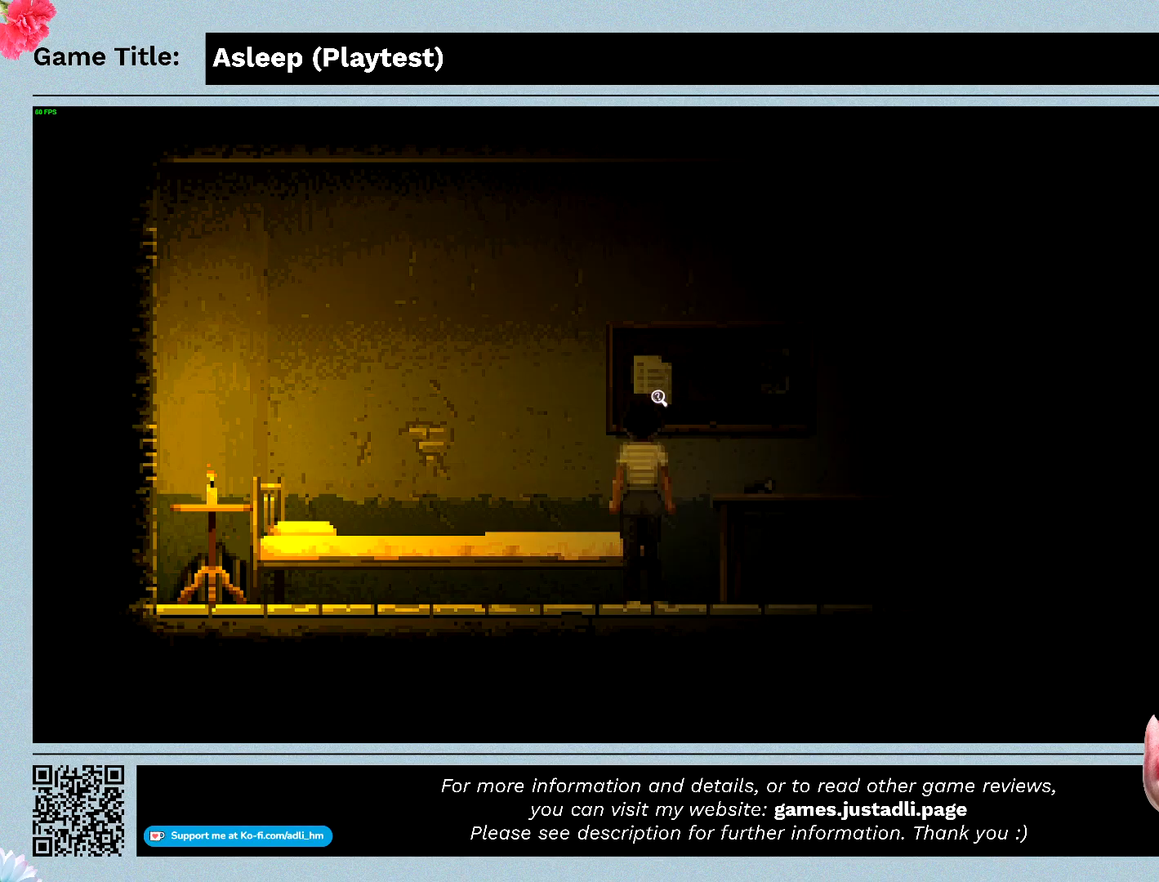
{"keys": ["a"], "mouse": [], "events": []}
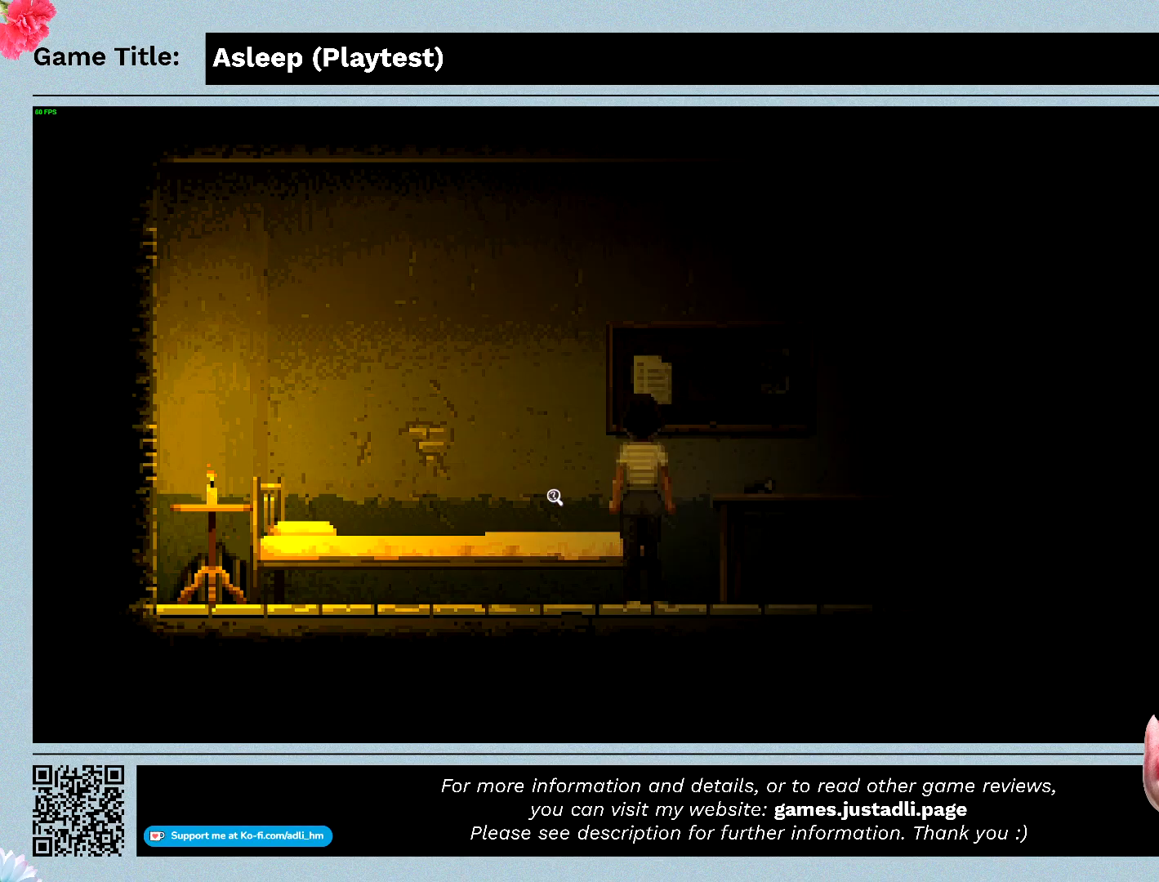
{"keys": [], "mouse": ["left"], "events": [[100, "mouse_left", "down"], [233, "a", "up"]]}
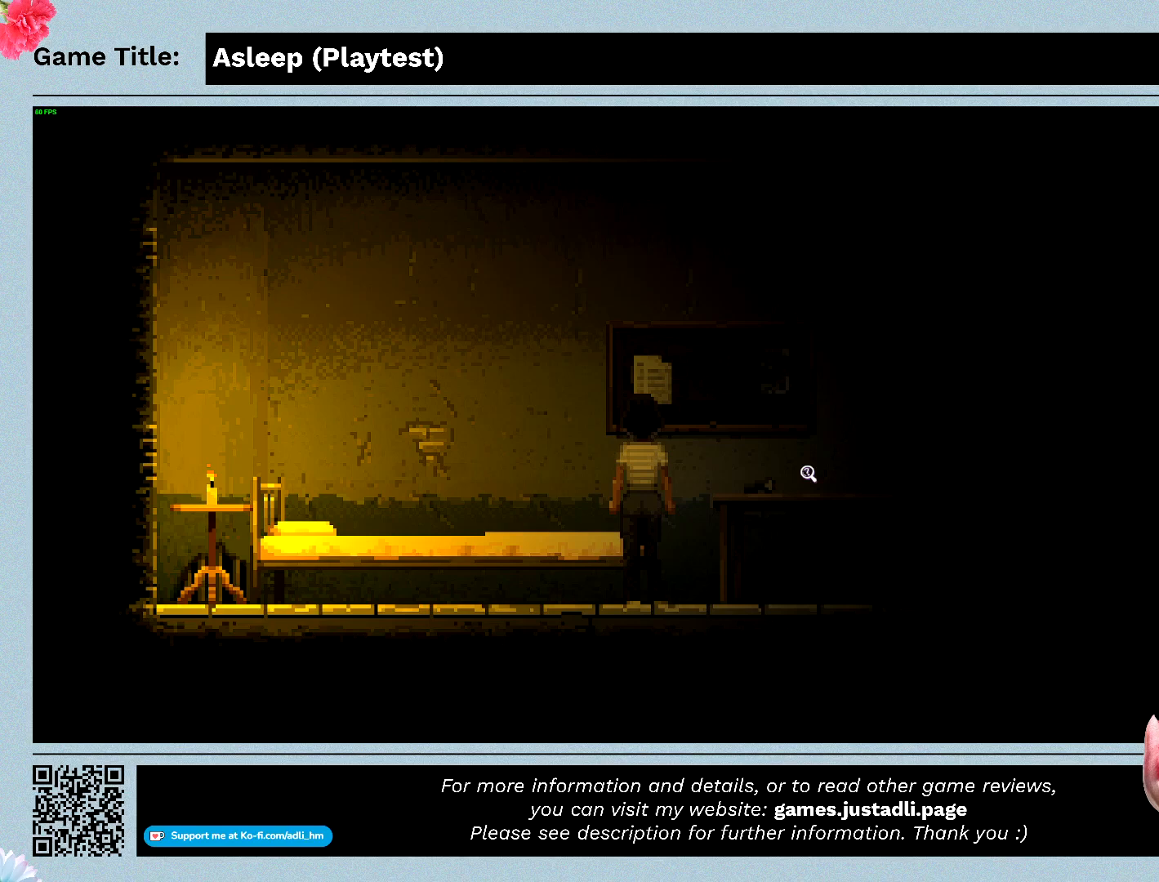
{"keys": [], "mouse": ["left"], "events": [[200, "mouse_left", "up"], [300, "mouse_left", "down"]]}
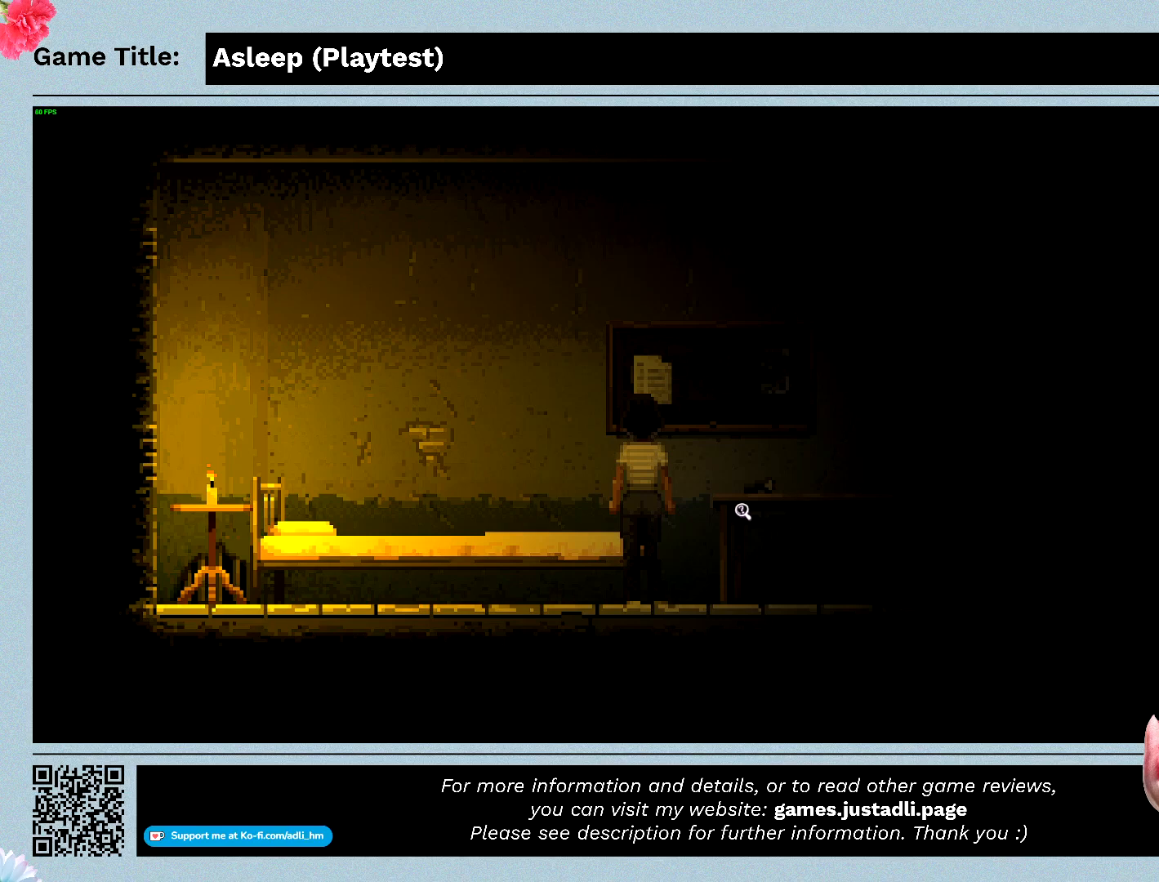
{"keys": [], "mouse": [], "events": [[100, "mouse_left", "up"], [200, "mouse_left", "down"], [467, "mouse_left", "up"]]}